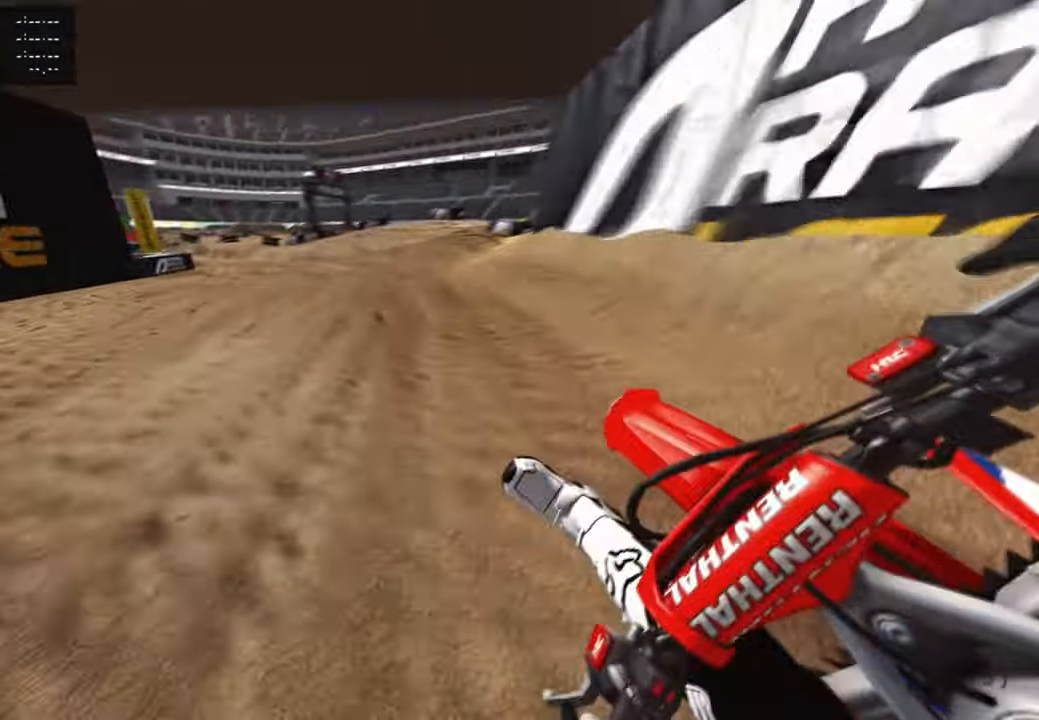
Gameplay with a controller (PlayStation layout); each line is a JSON object with the inputs held at the frame after it. "events" lists button and stick changes between this image and that frame as [ms after this image, input, new state], when the widget could be followed in between.
{"buttons": ["R2"], "left_stick": "up-left", "right_stick": "up-right", "events": [[83, "right_stick", "up-right"]]}
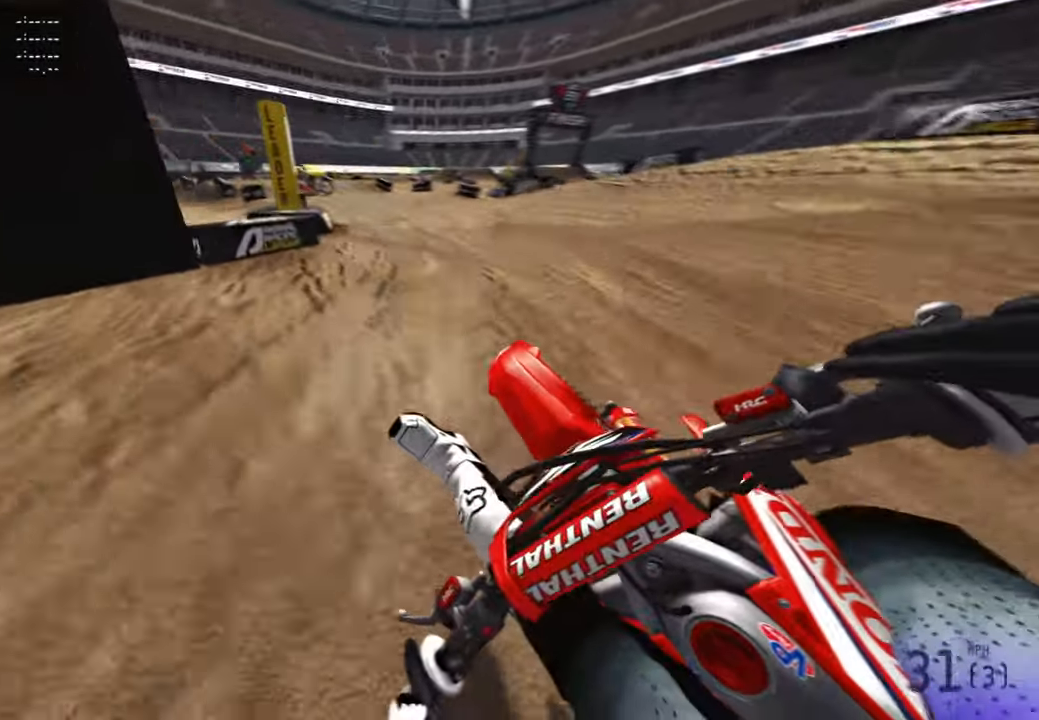
{"buttons": ["R2"], "left_stick": "up", "right_stick": "up-right", "events": [[416, "left_stick", "up"]]}
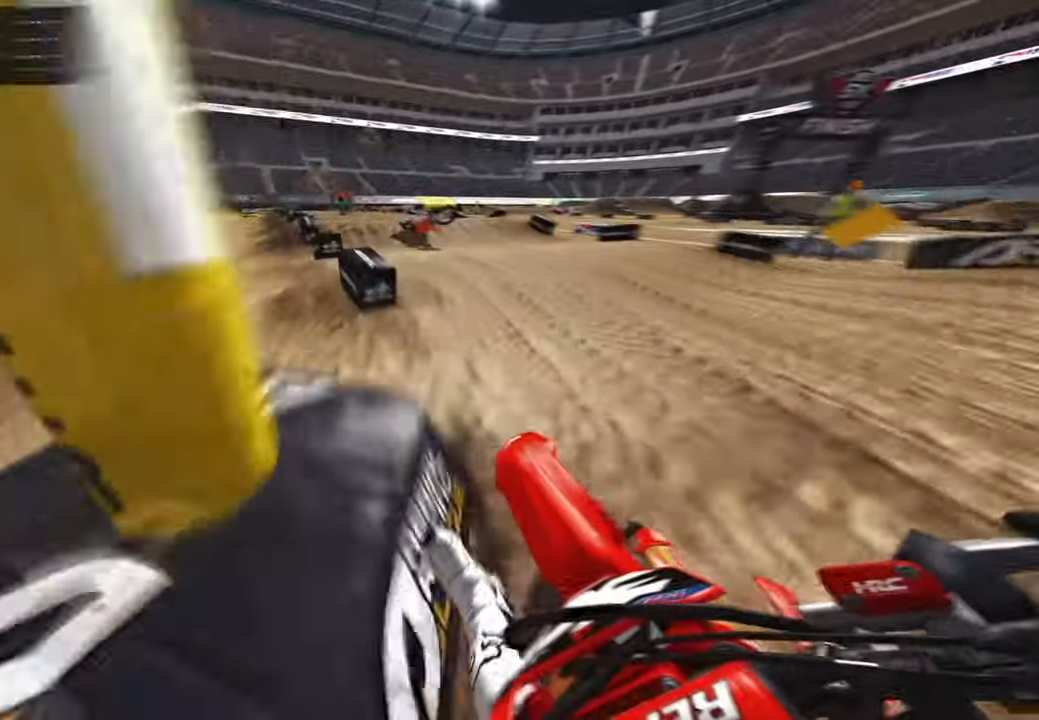
{"buttons": ["R1", "R2"], "left_stick": "up", "right_stick": "center", "events": [[33, "R3", "down"], [150, "R3", "up"], [150, "right_stick", "center"], [466, "R1", "down"]]}
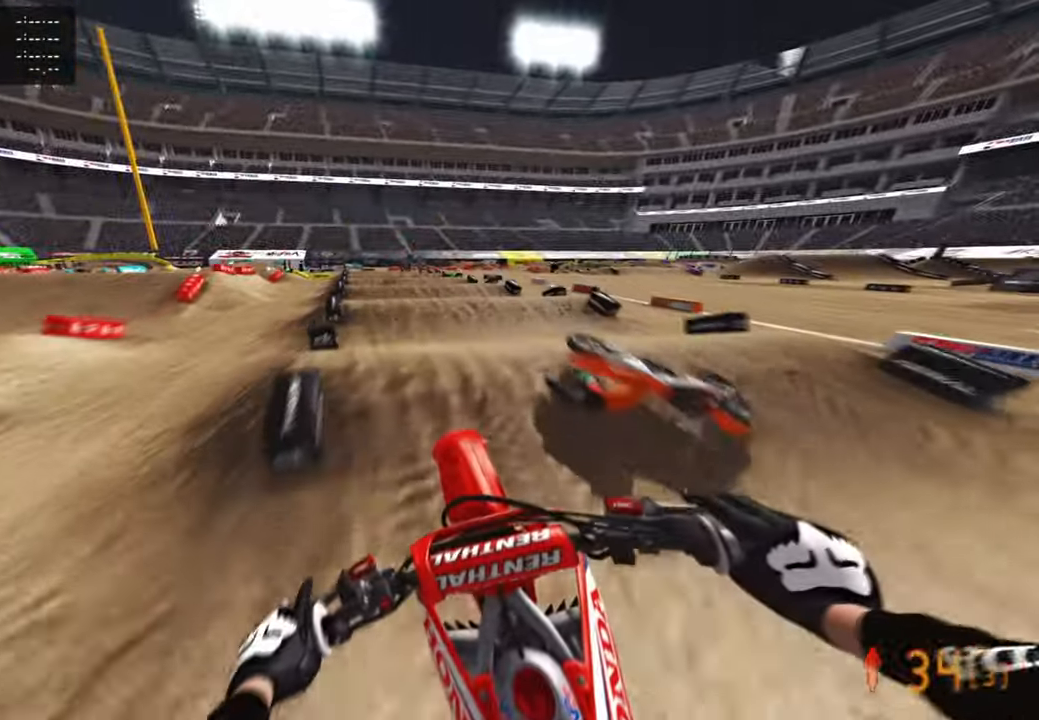
{"buttons": ["R2"], "left_stick": "up", "right_stick": "up", "events": [[16, "R1", "up"], [416, "right_stick", "up"]]}
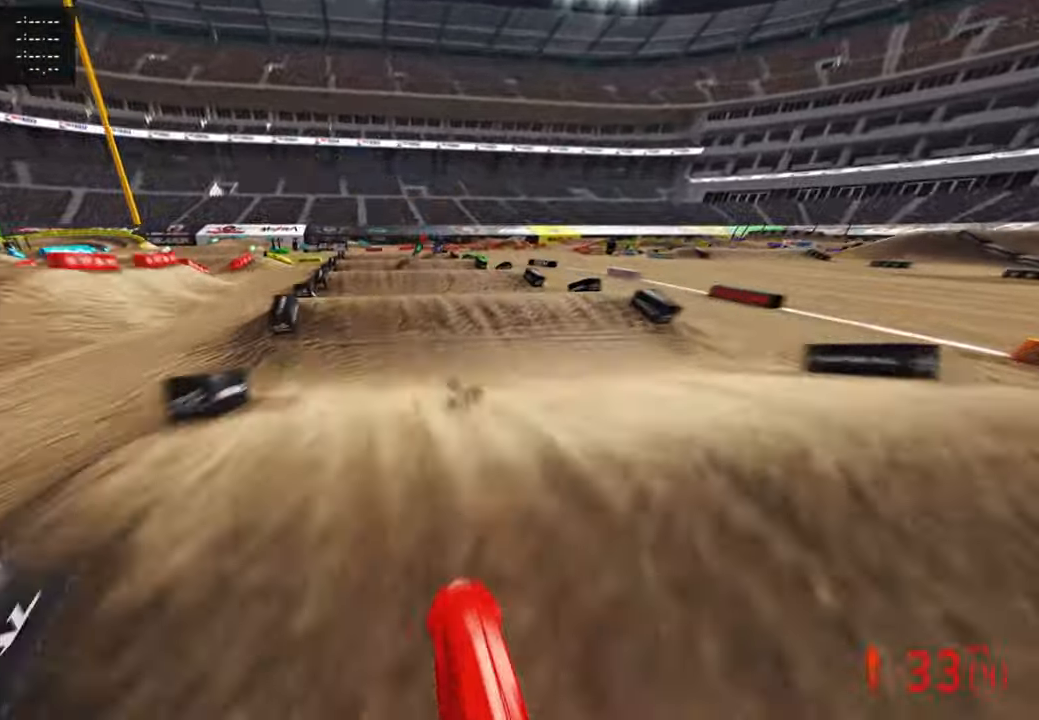
{"buttons": ["R2"], "left_stick": "up", "right_stick": "center", "events": [[400, "right_stick", "center"]]}
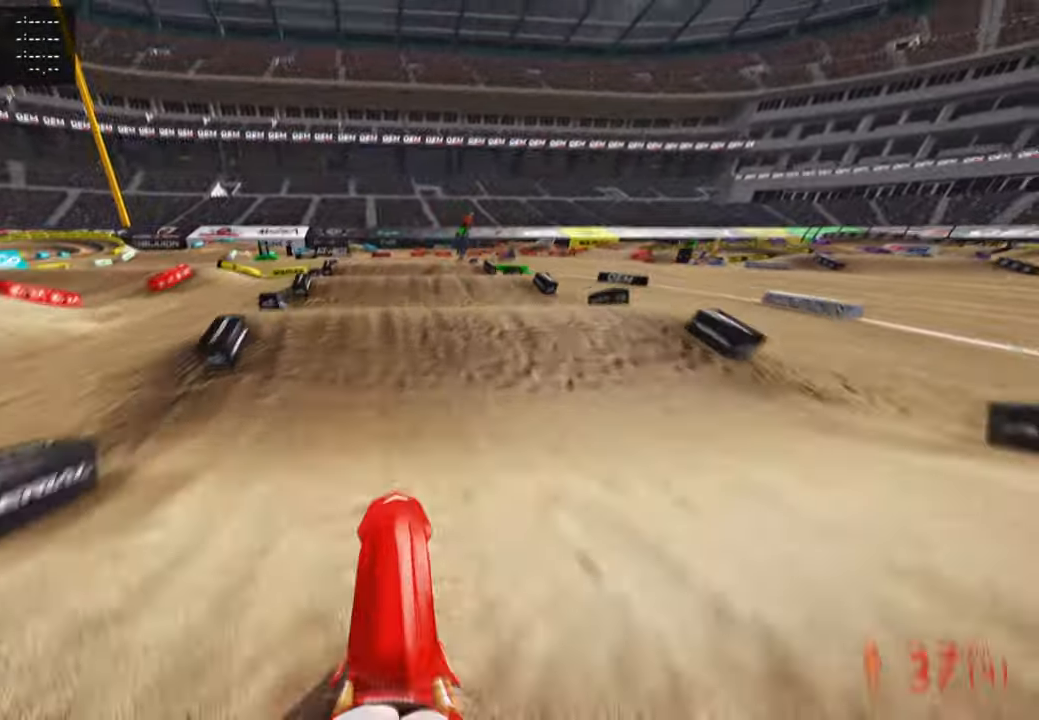
{"buttons": ["R2"], "left_stick": "up", "right_stick": "down-left", "events": [[366, "right_stick", "down-left"]]}
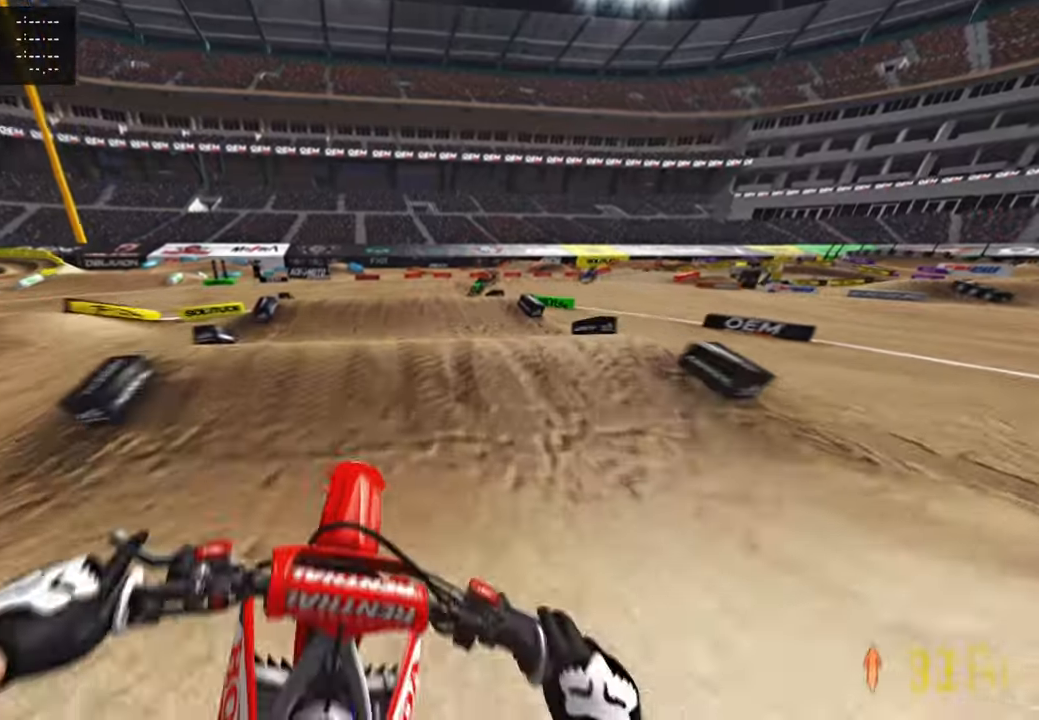
{"buttons": ["R2"], "left_stick": "up", "right_stick": "up", "events": [[316, "right_stick", "center"], [400, "right_stick", "up"]]}
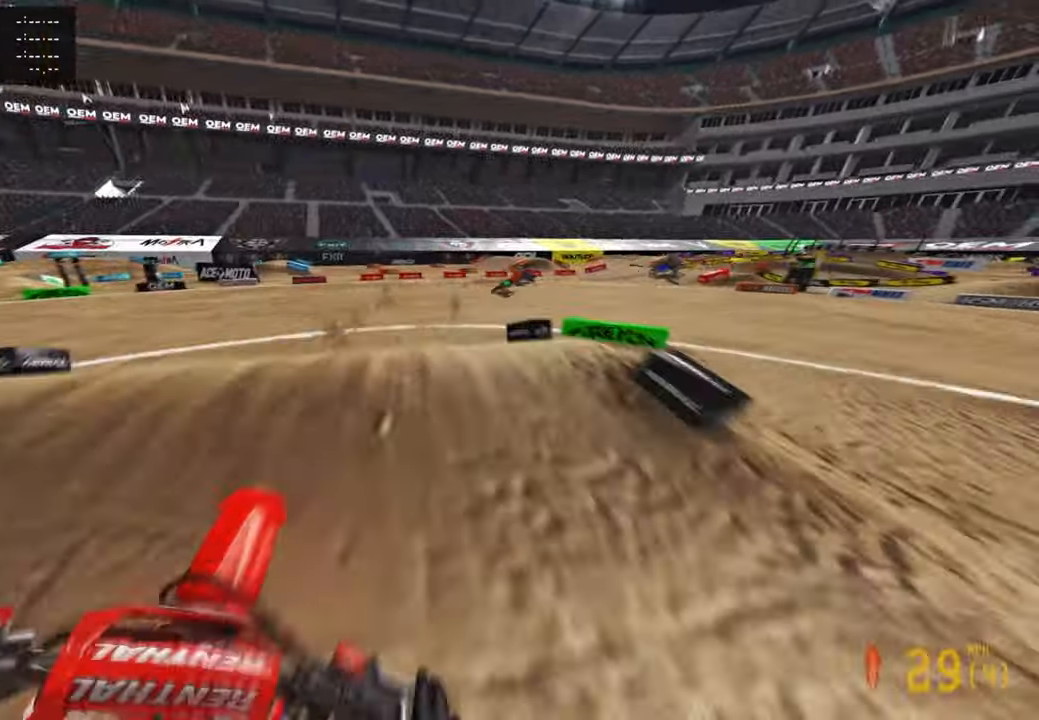
{"buttons": ["R2"], "left_stick": "up", "right_stick": "up-left", "events": [[66, "right_stick", "center"], [216, "right_stick", "up-left"], [283, "L1", "down"], [383, "L1", "up"]]}
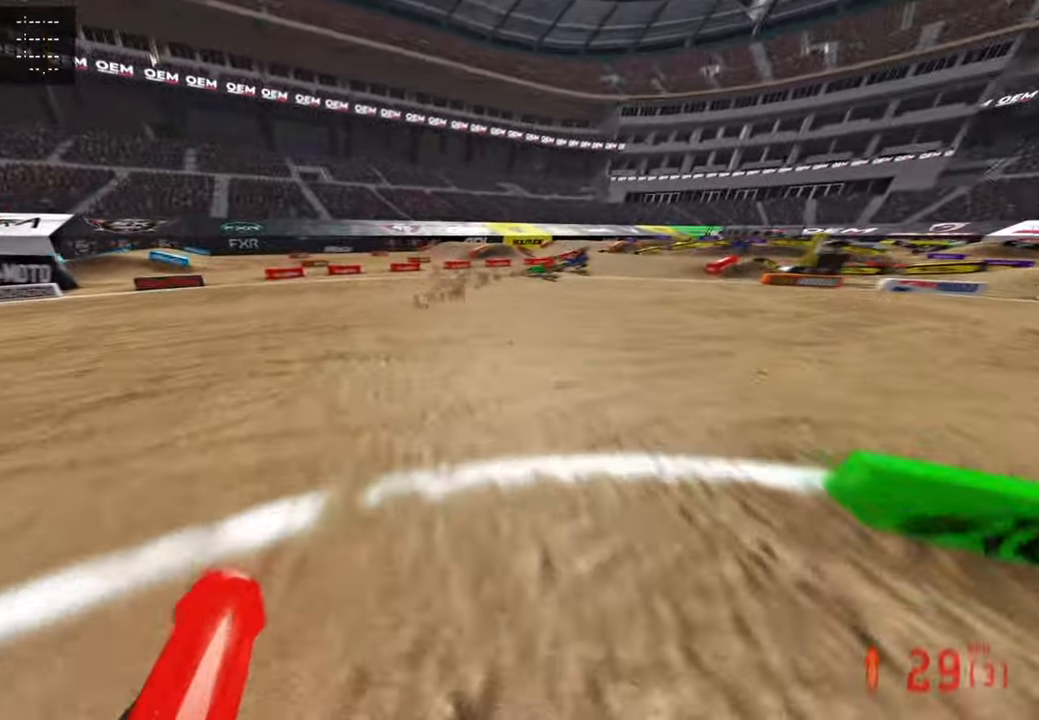
{"buttons": ["R2"], "left_stick": "up-right", "right_stick": "up-left", "events": [[33, "left_stick", "up-right"], [166, "R3", "down"], [300, "R3", "up"]]}
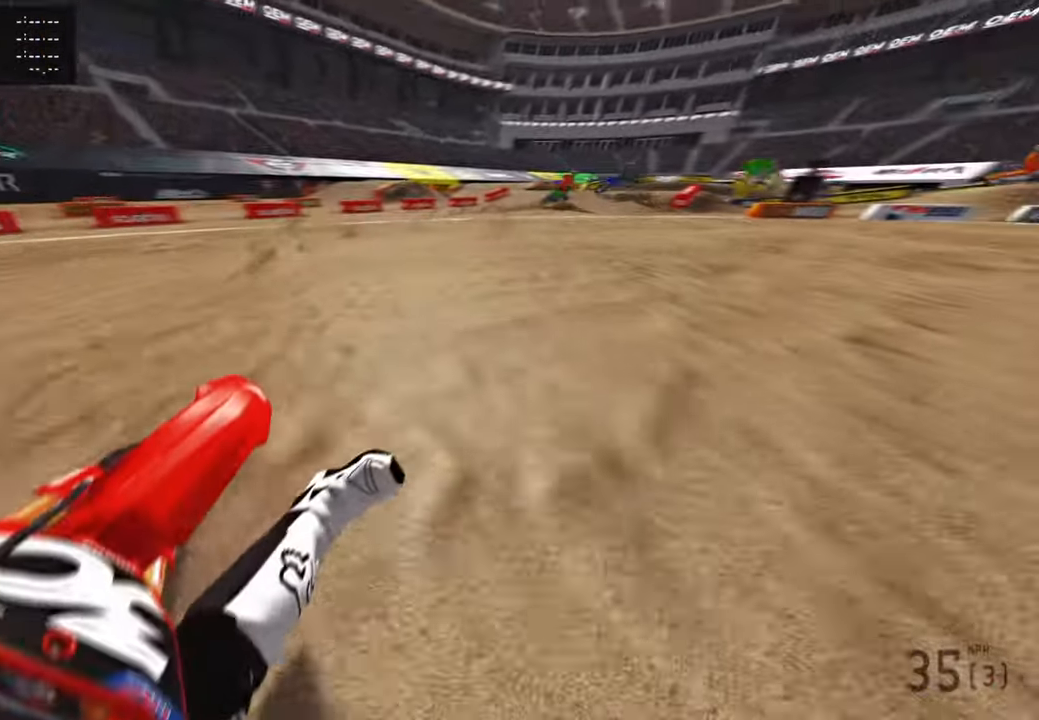
{"buttons": ["R2"], "left_stick": "up-right", "right_stick": "up", "events": [[366, "right_stick", "up"]]}
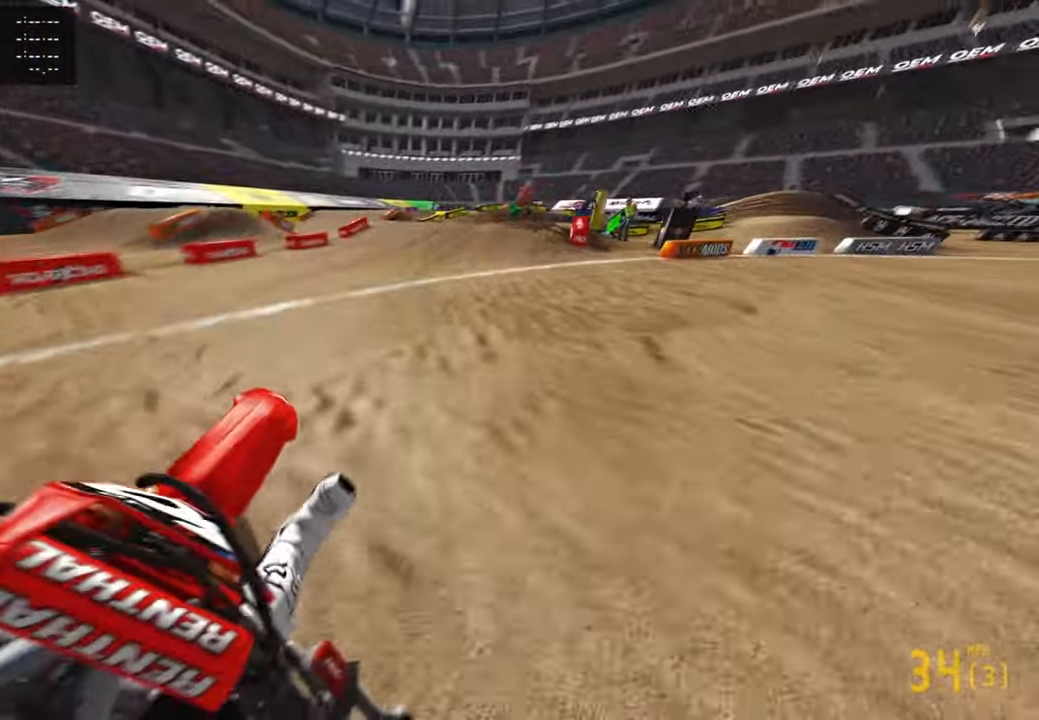
{"buttons": ["L2"], "left_stick": "up-right", "right_stick": "left", "events": [[83, "R3", "down"], [150, "right_stick", "up-left"], [216, "R3", "up"], [266, "L1", "down"], [266, "right_stick", "left"], [350, "L1", "up"], [350, "R2", "up"], [416, "L2", "down"]]}
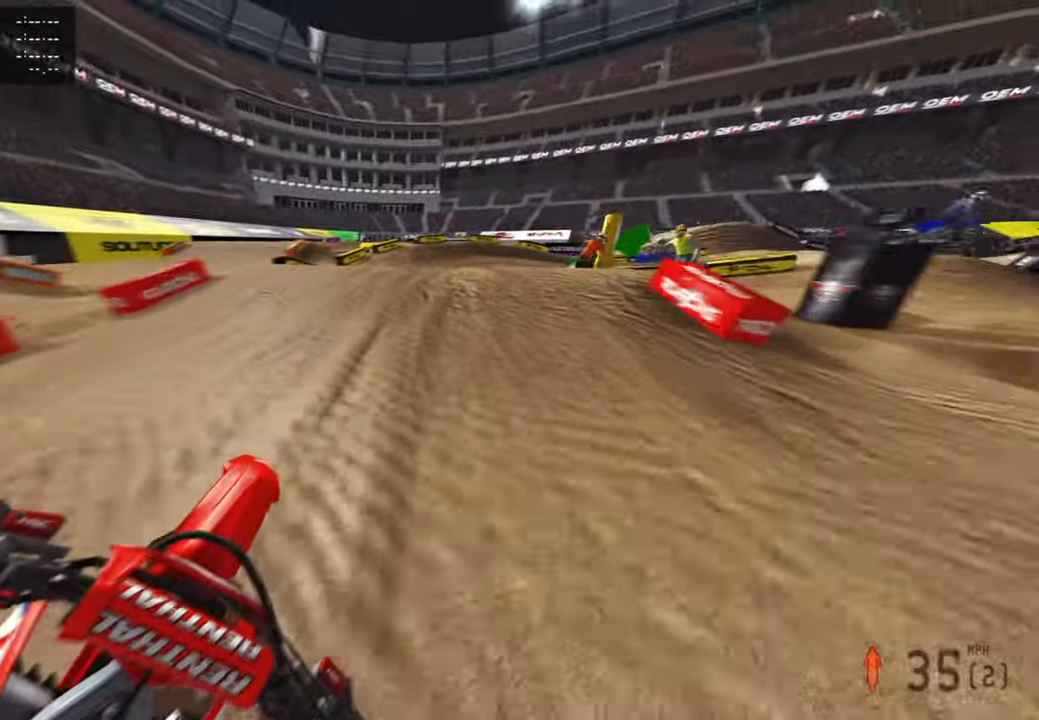
{"buttons": ["R3"], "left_stick": "up", "right_stick": "up-left", "events": [[183, "right_stick", "up-left"], [350, "L2", "up"], [450, "R3", "down"], [466, "left_stick", "up"]]}
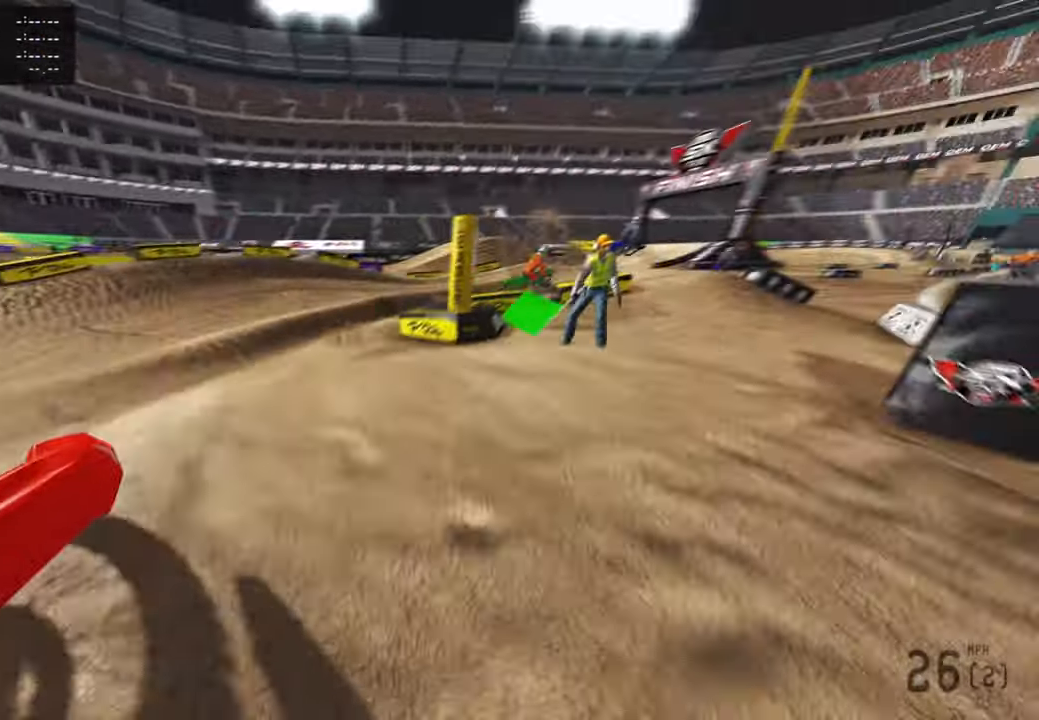
{"buttons": ["R2"], "left_stick": "up-right", "right_stick": "up-left", "events": [[66, "R3", "up"], [250, "R2", "down"], [266, "R3", "down"], [350, "R3", "up"], [483, "left_stick", "up-right"]]}
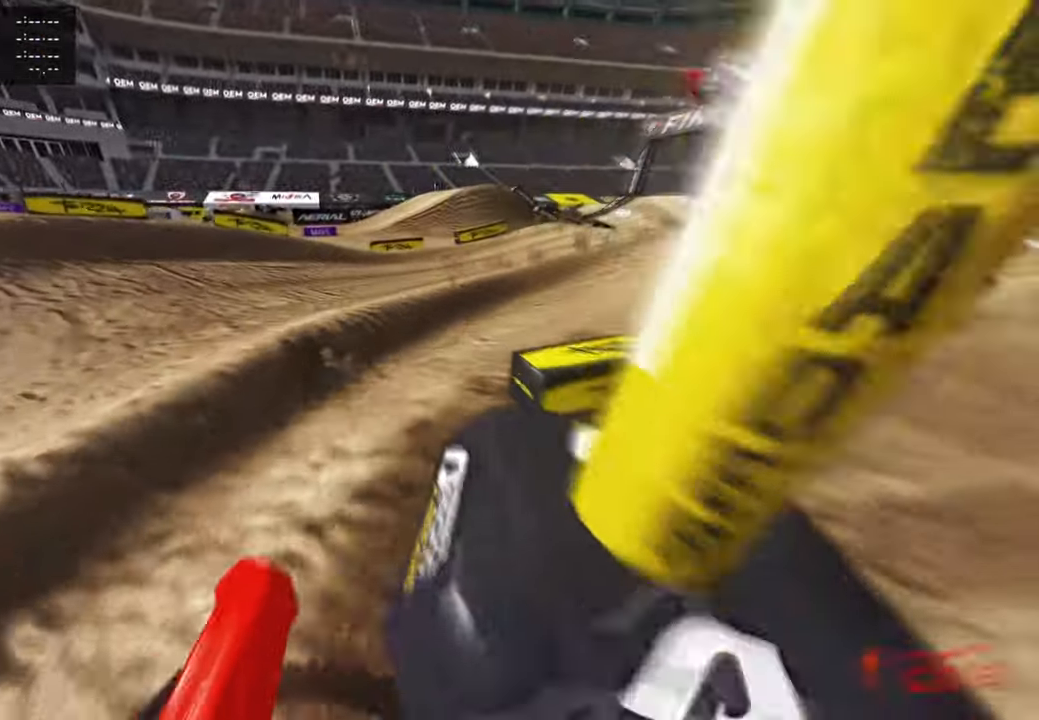
{"buttons": ["R2"], "left_stick": "up", "right_stick": "up-left", "events": [[83, "R2", "up"], [216, "R2", "down"], [483, "left_stick", "up"]]}
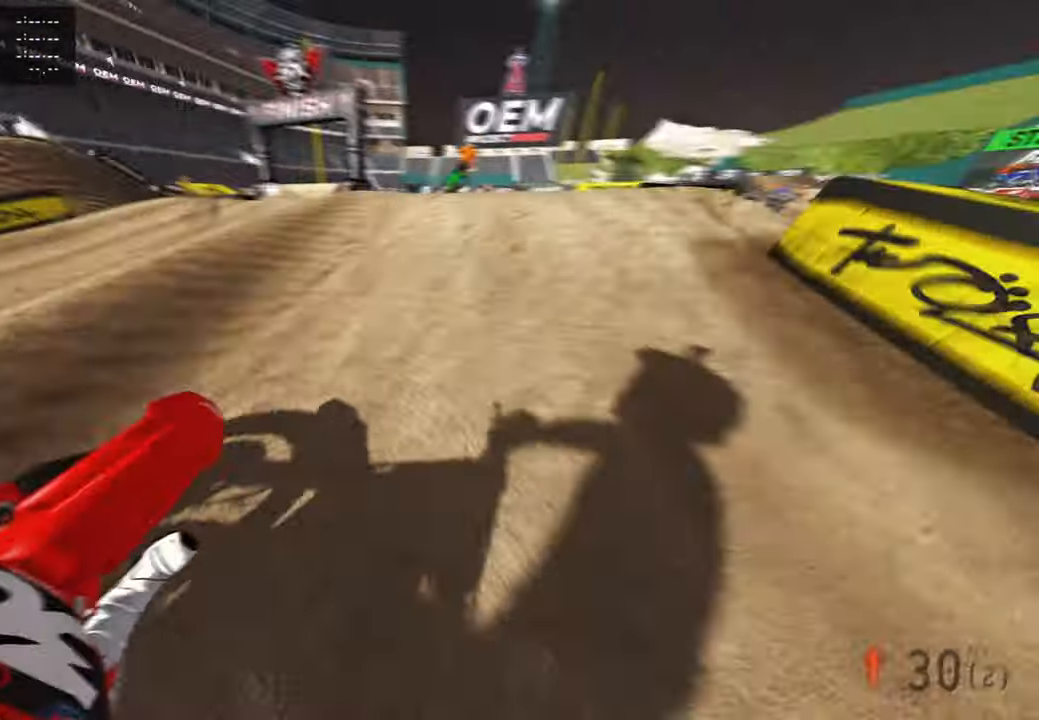
{"buttons": ["L2", "R3"], "left_stick": "up", "right_stick": "up", "events": [[66, "right_stick", "up"], [183, "R3", "down"], [316, "L2", "down"], [316, "R3", "up"], [333, "R2", "up"], [383, "L1", "down"], [450, "L1", "up"], [483, "R3", "down"]]}
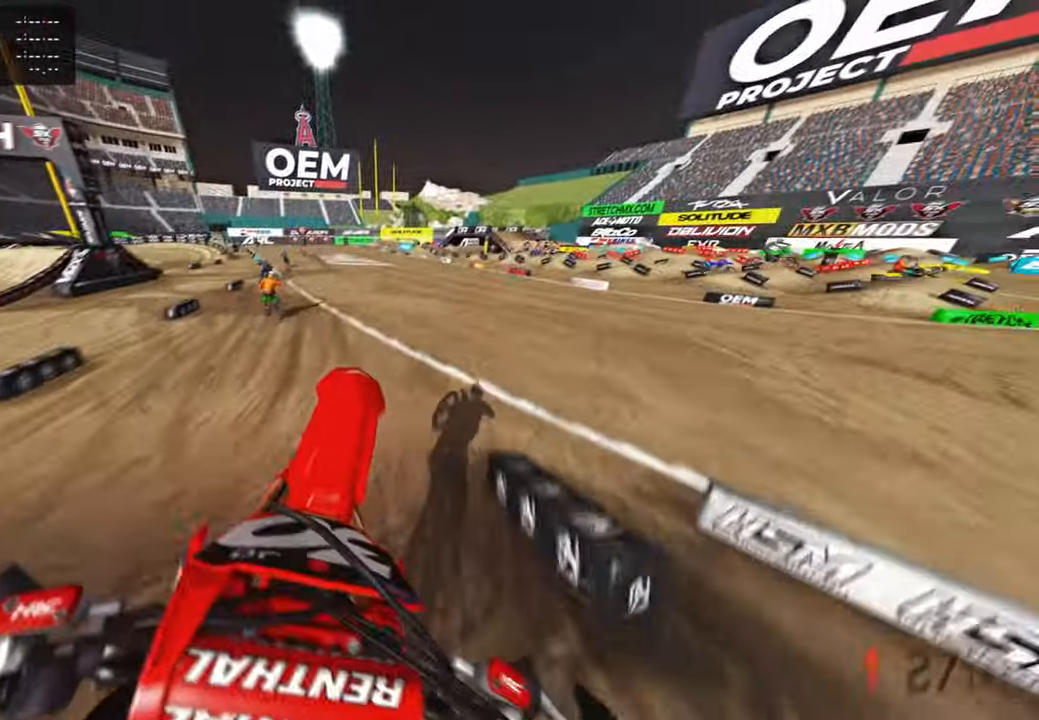
{"buttons": ["CIRCLE", "R2"], "left_stick": "up", "right_stick": "center", "events": [[50, "R3", "up"], [150, "L2", "up"], [183, "R2", "down"], [183, "right_stick", "center"], [250, "CIRCLE", "down"]]}
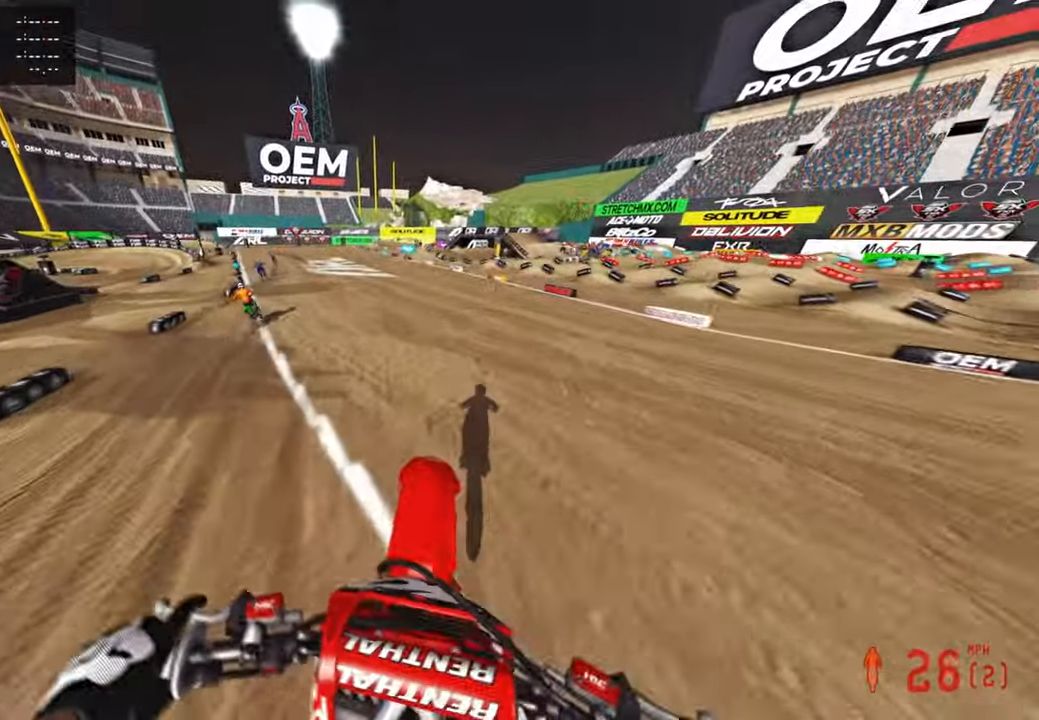
{"buttons": ["R2"], "left_stick": "up", "right_stick": "center", "events": [[33, "CIRCLE", "up"], [50, "left_stick", "center"], [166, "R3", "down"], [200, "right_stick", "up"], [250, "left_stick", "up-left"], [350, "R3", "up"], [366, "right_stick", "center"], [383, "left_stick", "up"]]}
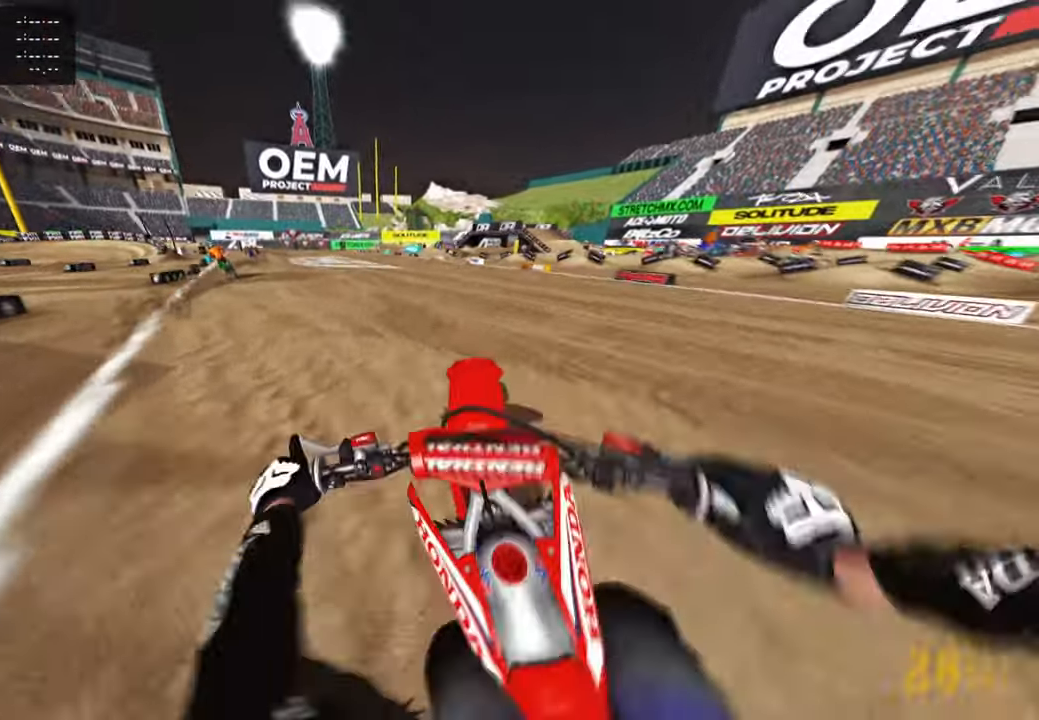
{"buttons": ["R2"], "left_stick": "up", "right_stick": "down-left", "events": [[183, "right_stick", "down-left"], [200, "L3", "down"], [283, "L3", "up"]]}
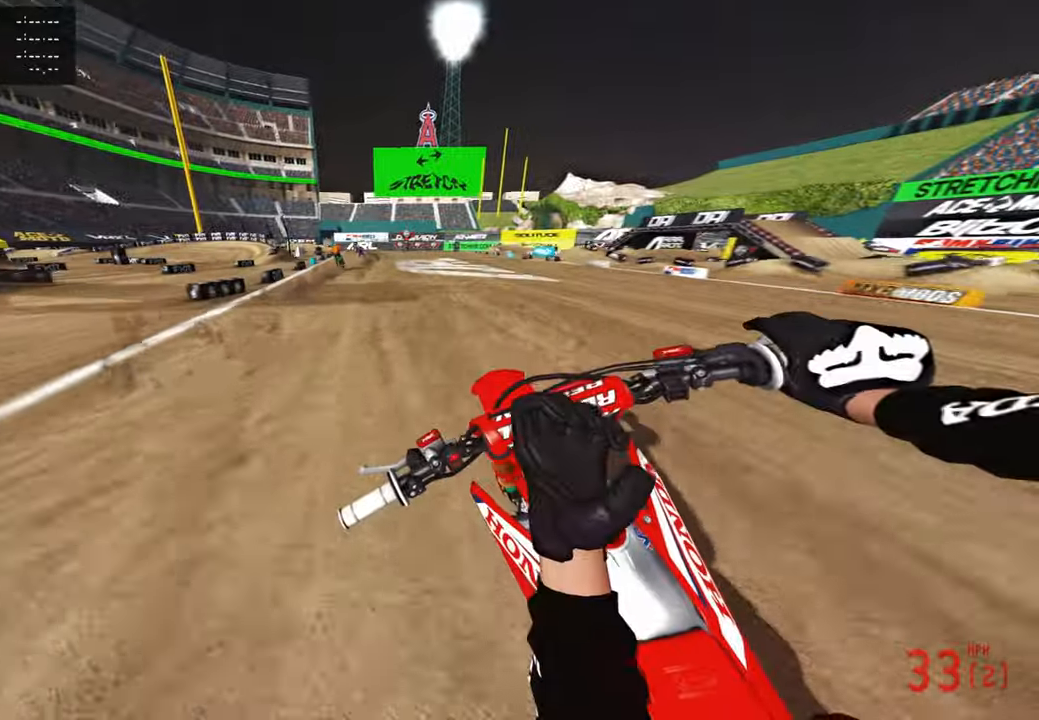
{"buttons": ["R2"], "left_stick": "up", "right_stick": "down-left", "events": [[150, "R1", "down"], [233, "R1", "up"]]}
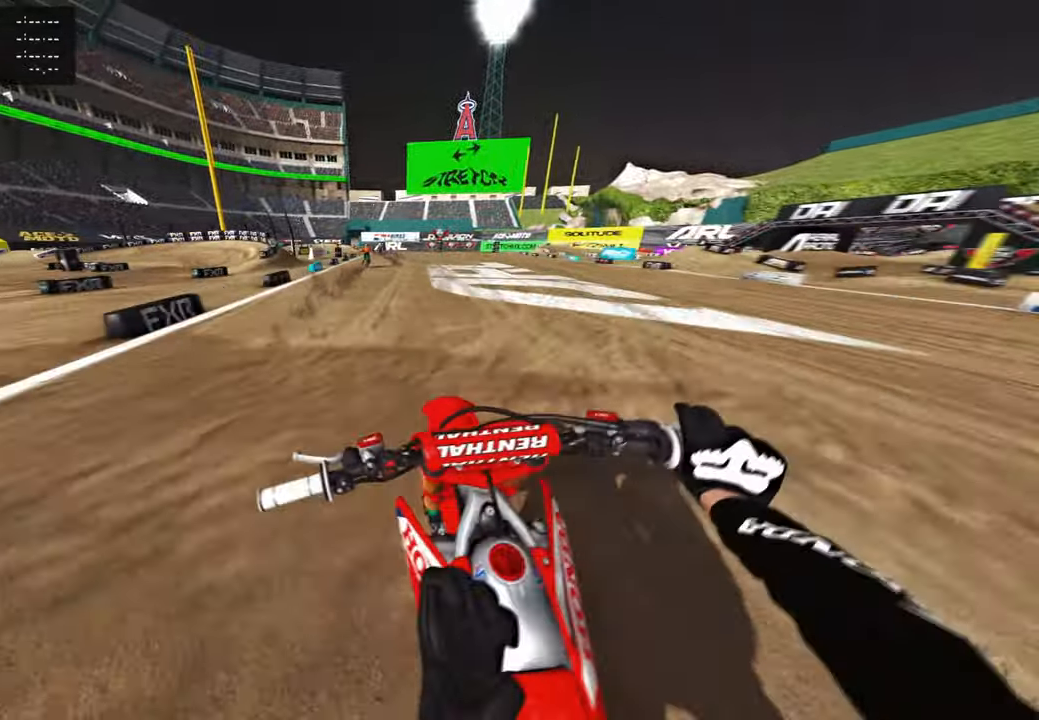
{"buttons": ["R2"], "left_stick": "up", "right_stick": "down-left", "events": []}
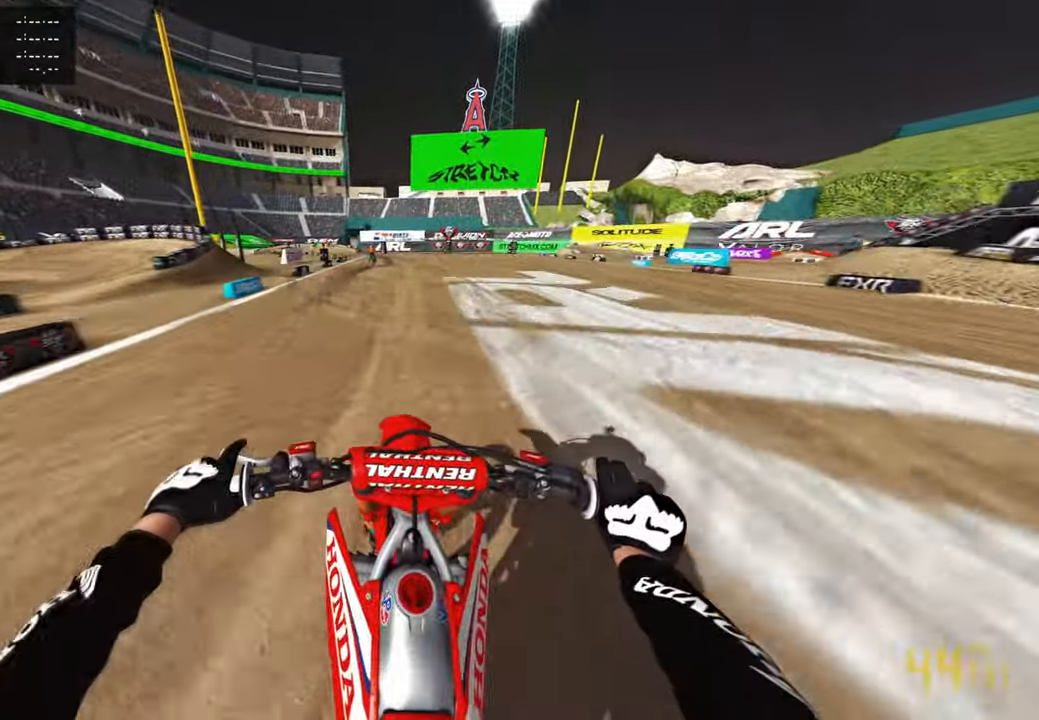
{"buttons": ["R1", "R2"], "left_stick": "up", "right_stick": "down-left", "events": [[483, "R1", "down"]]}
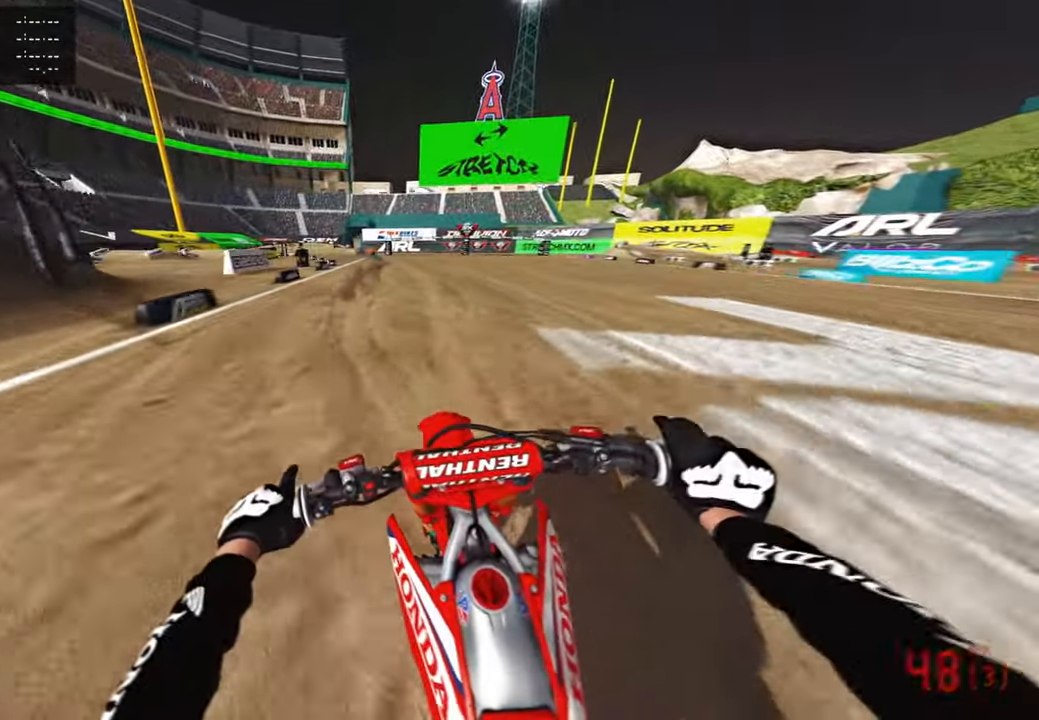
{"buttons": ["R2"], "left_stick": "up", "right_stick": "down-left", "events": [[83, "R1", "up"]]}
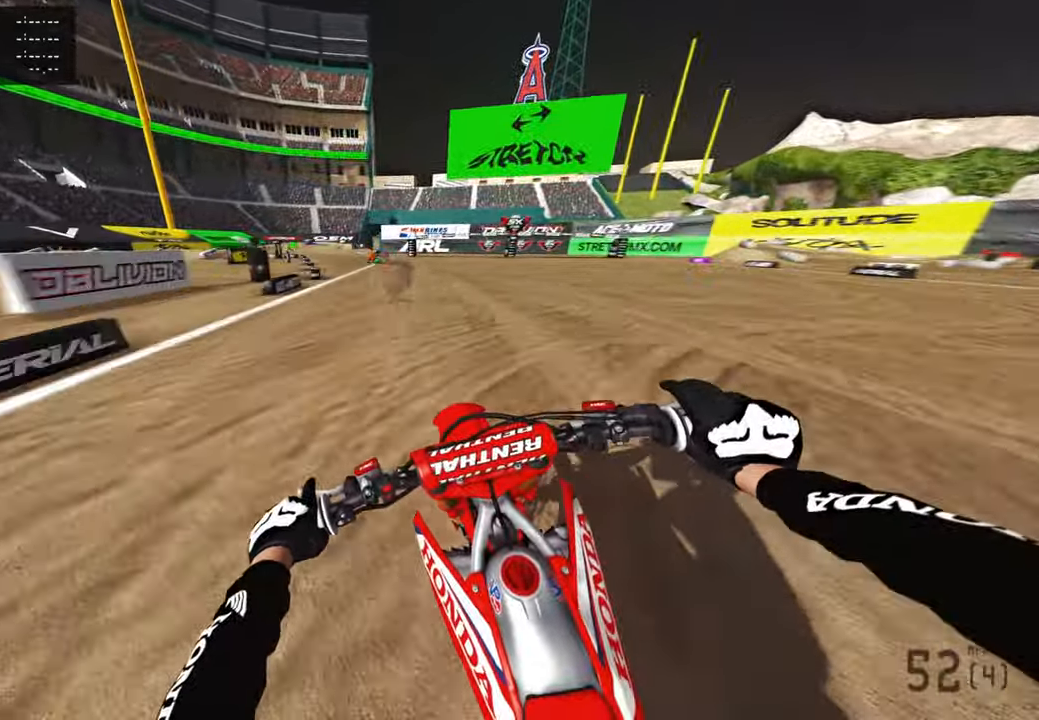
{"buttons": ["R2"], "left_stick": "up", "right_stick": "down", "events": [[266, "right_stick", "down"], [300, "R3", "down"], [400, "R3", "up"]]}
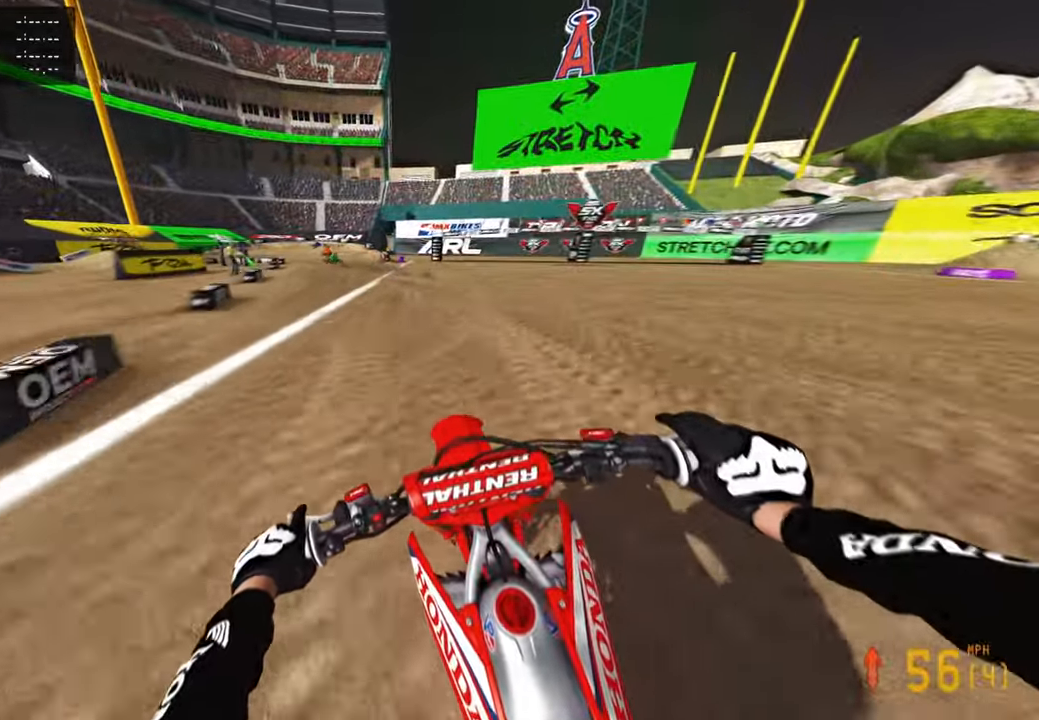
{"buttons": ["R2"], "left_stick": "up", "right_stick": "down", "events": [[216, "L1", "down"], [250, "R2", "up"], [316, "L1", "up"], [416, "R2", "down"]]}